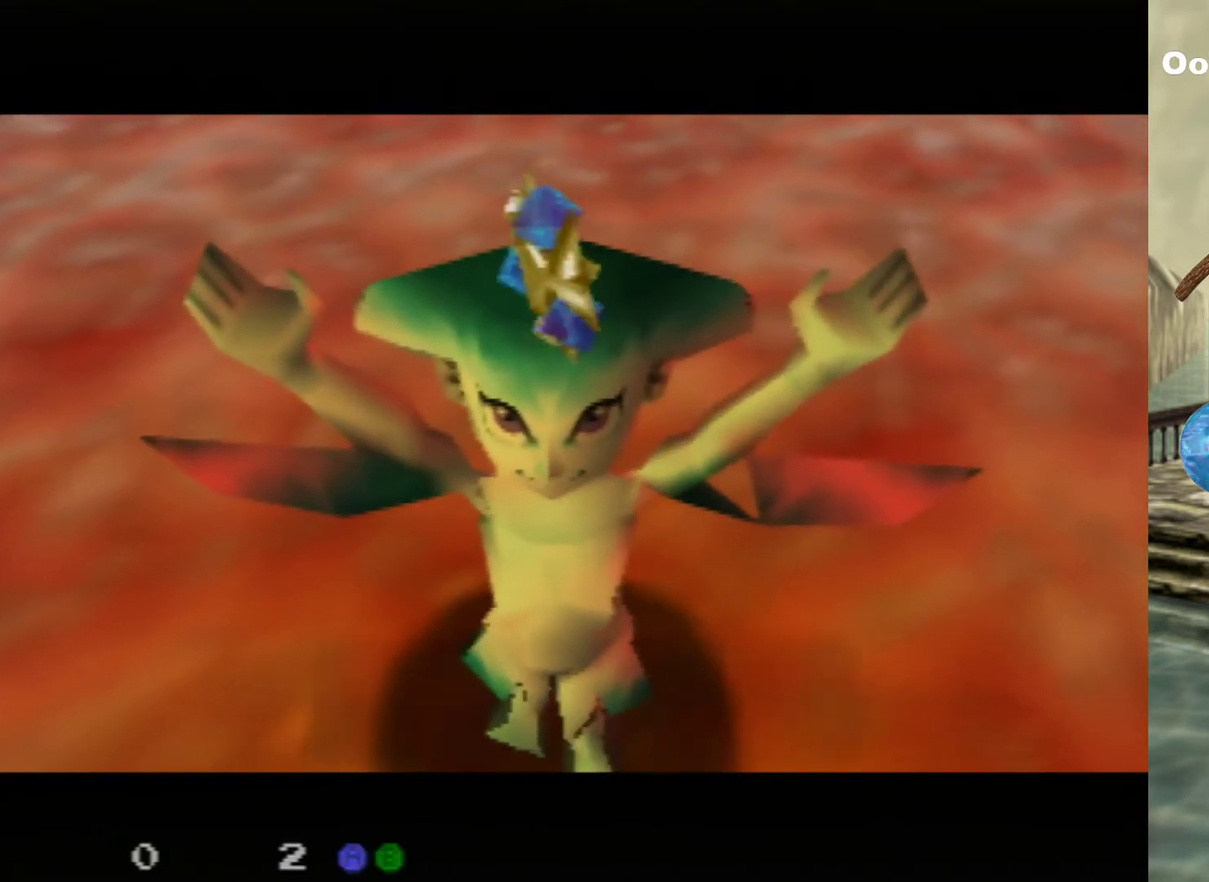
Gameplay with a controller (Nintendo layout); each line is a JSON object with the inputs held at the frame after it (dt_ms = milliseconds from this image to that frame). "events" lists button and stick changes between this image and that frame as [ms after this image, input, new state], when the widget could be followed in between. Not read: B L3 R3.
{"dt_ms": 500, "buttons": [], "left_stick": "center", "events": [[200, "A", "down"], [267, "A", "up"]]}
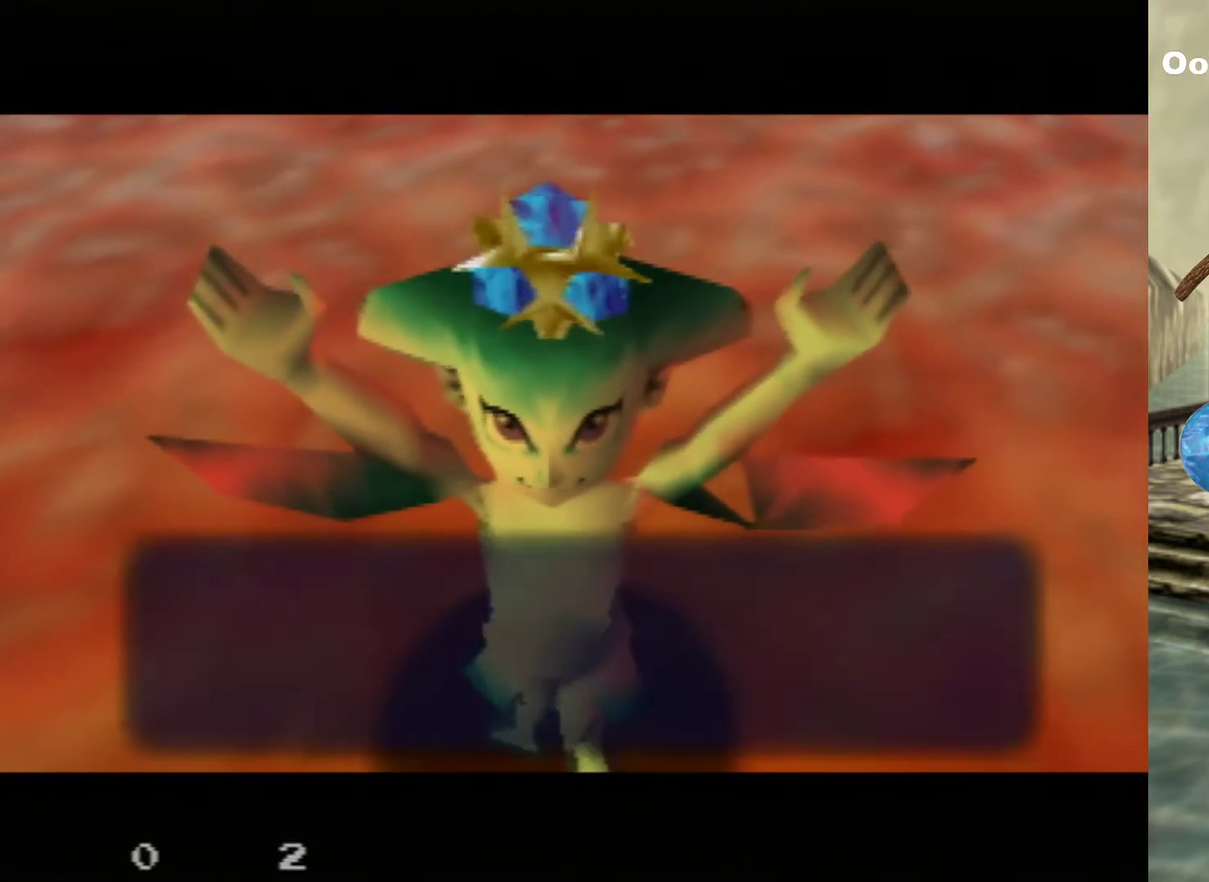
{"dt_ms": 200, "buttons": ["A"], "left_stick": "center", "events": [[167, "A", "down"]]}
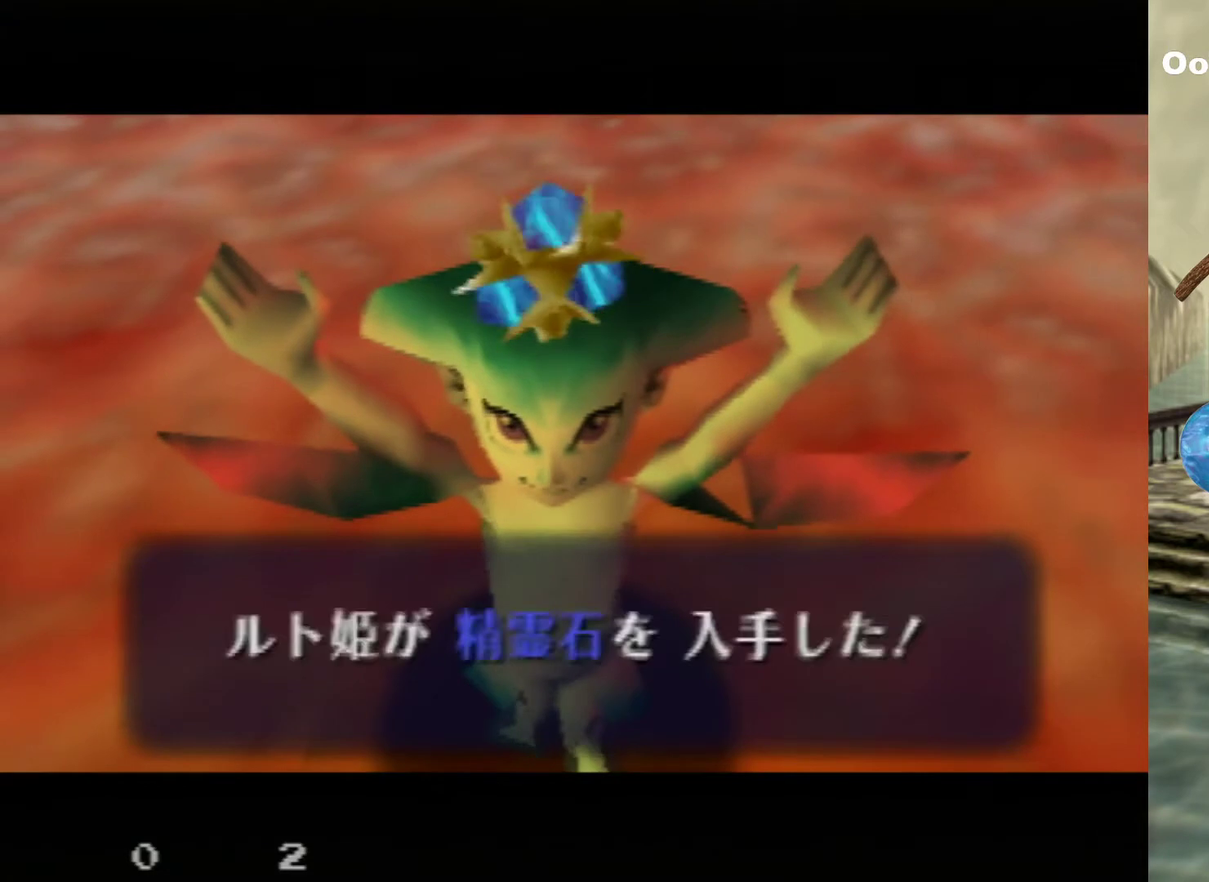
{"dt_ms": 300, "buttons": [], "left_stick": "center", "events": [[67, "A", "up"], [200, "A", "down"], [267, "A", "up"]]}
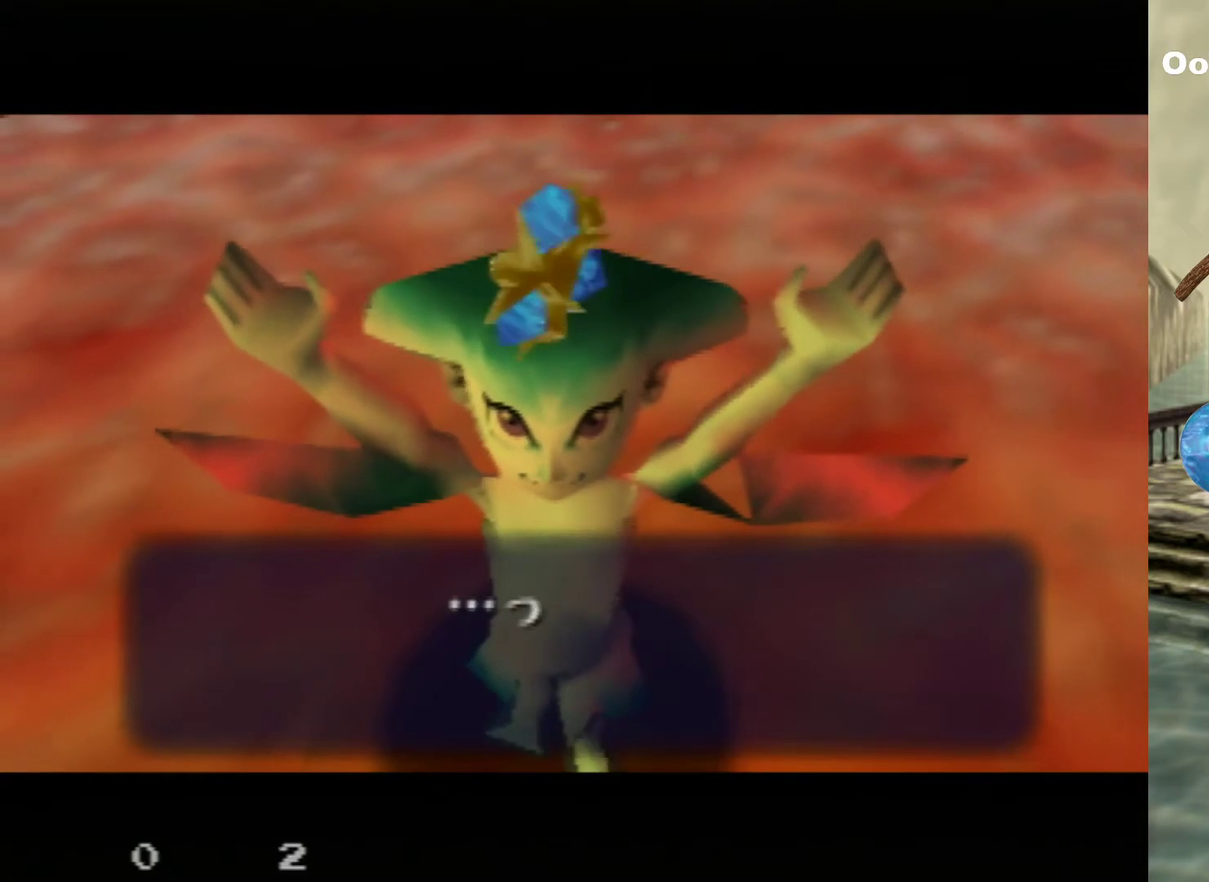
{"dt_ms": 400, "buttons": ["A"], "left_stick": "center", "events": [[233, "A", "down"], [333, "A", "up"], [400, "A", "down"]]}
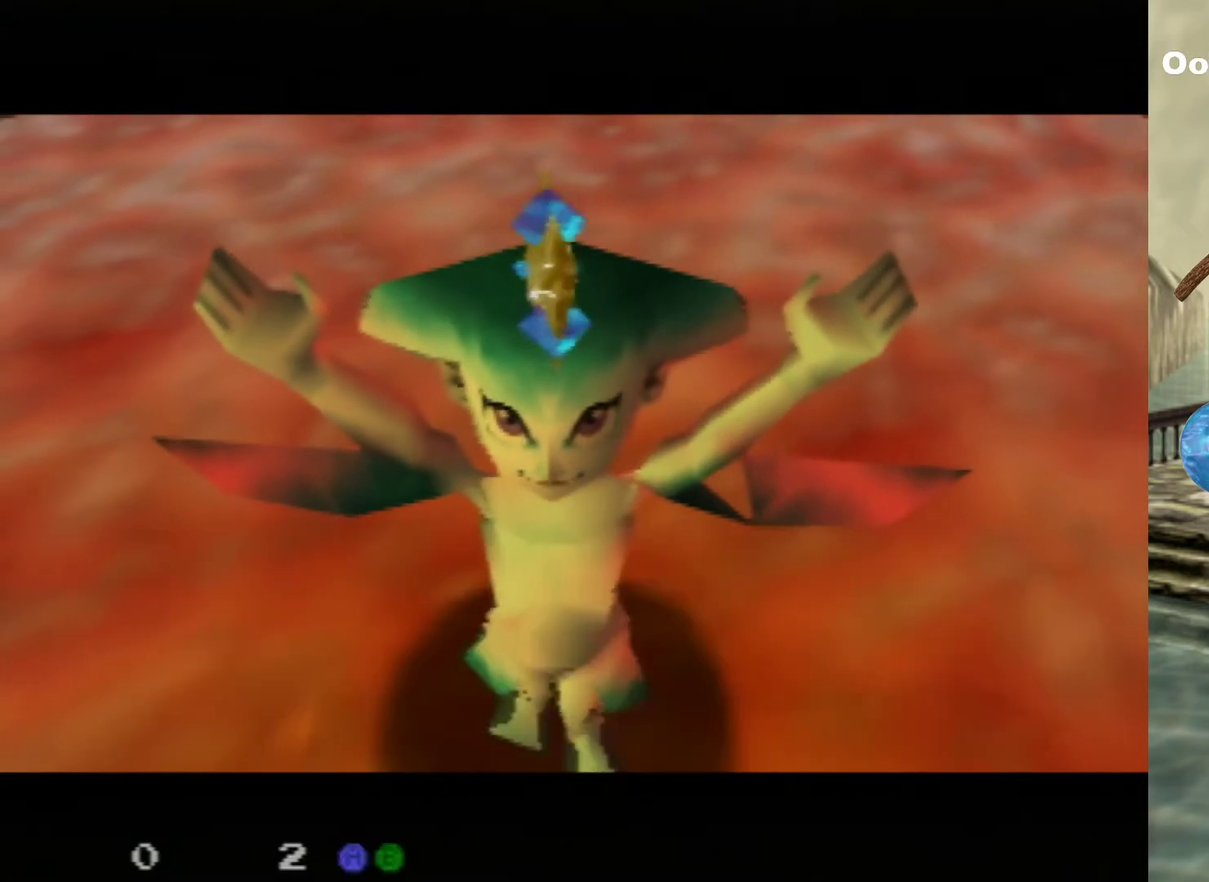
{"dt_ms": 300, "buttons": [], "left_stick": "center", "events": [[100, "A", "up"]]}
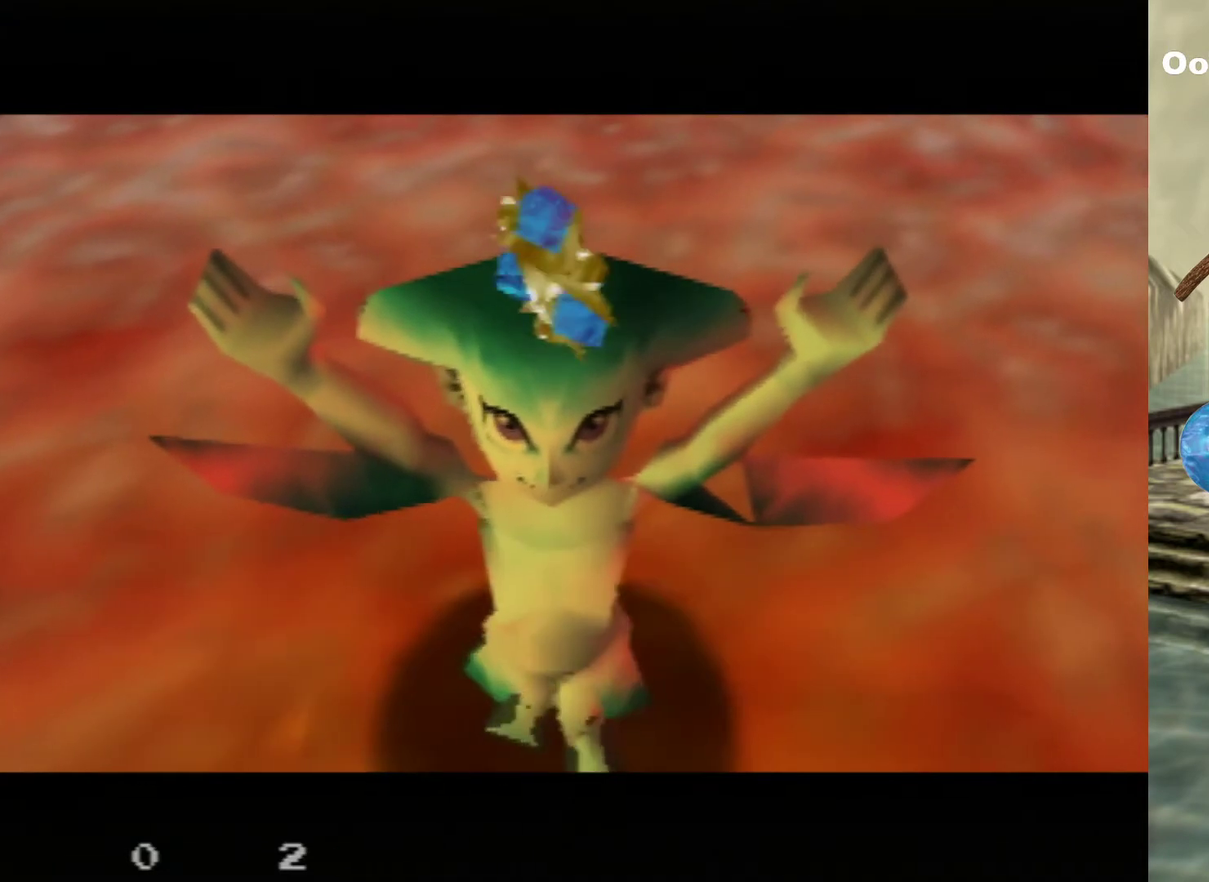
{"dt_ms": 700, "buttons": [], "left_stick": "center", "events": []}
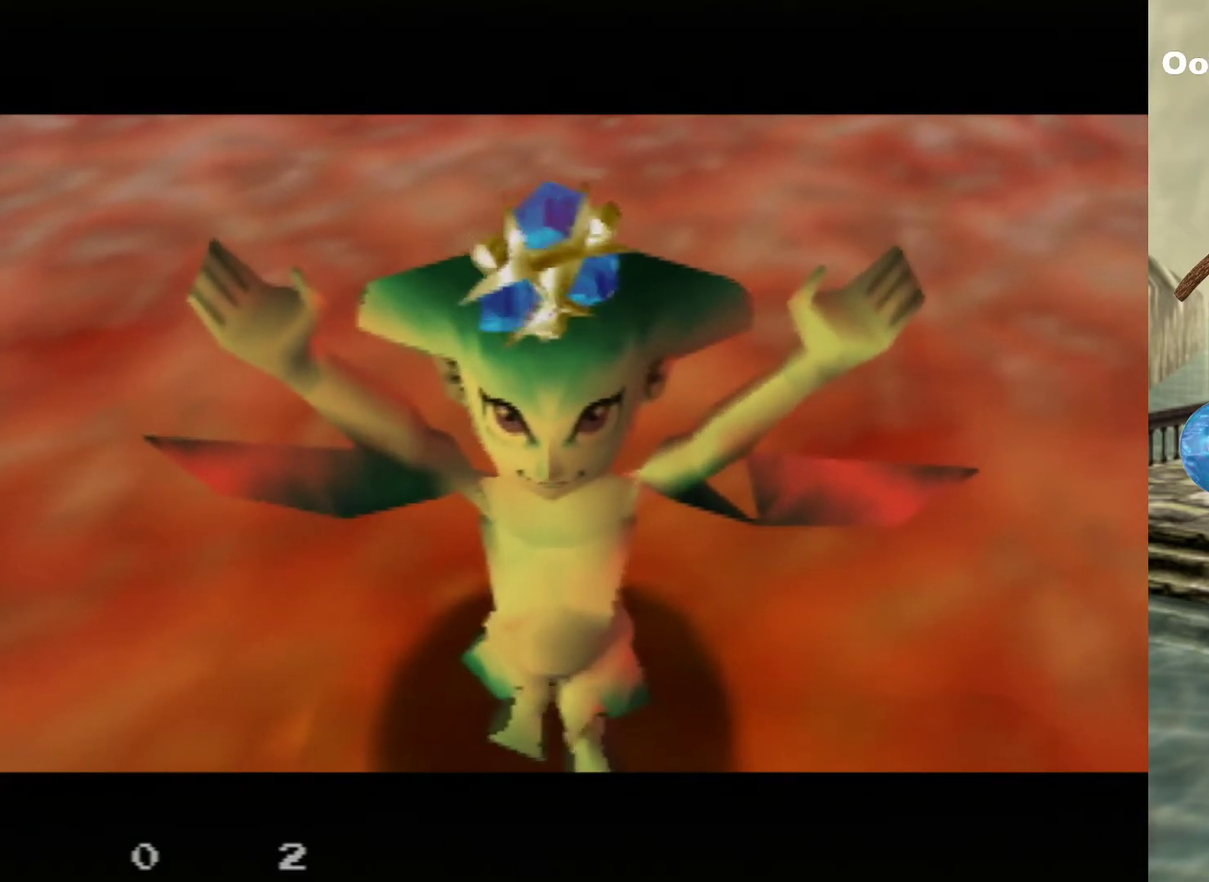
{"dt_ms": 500, "buttons": [], "left_stick": "center", "events": []}
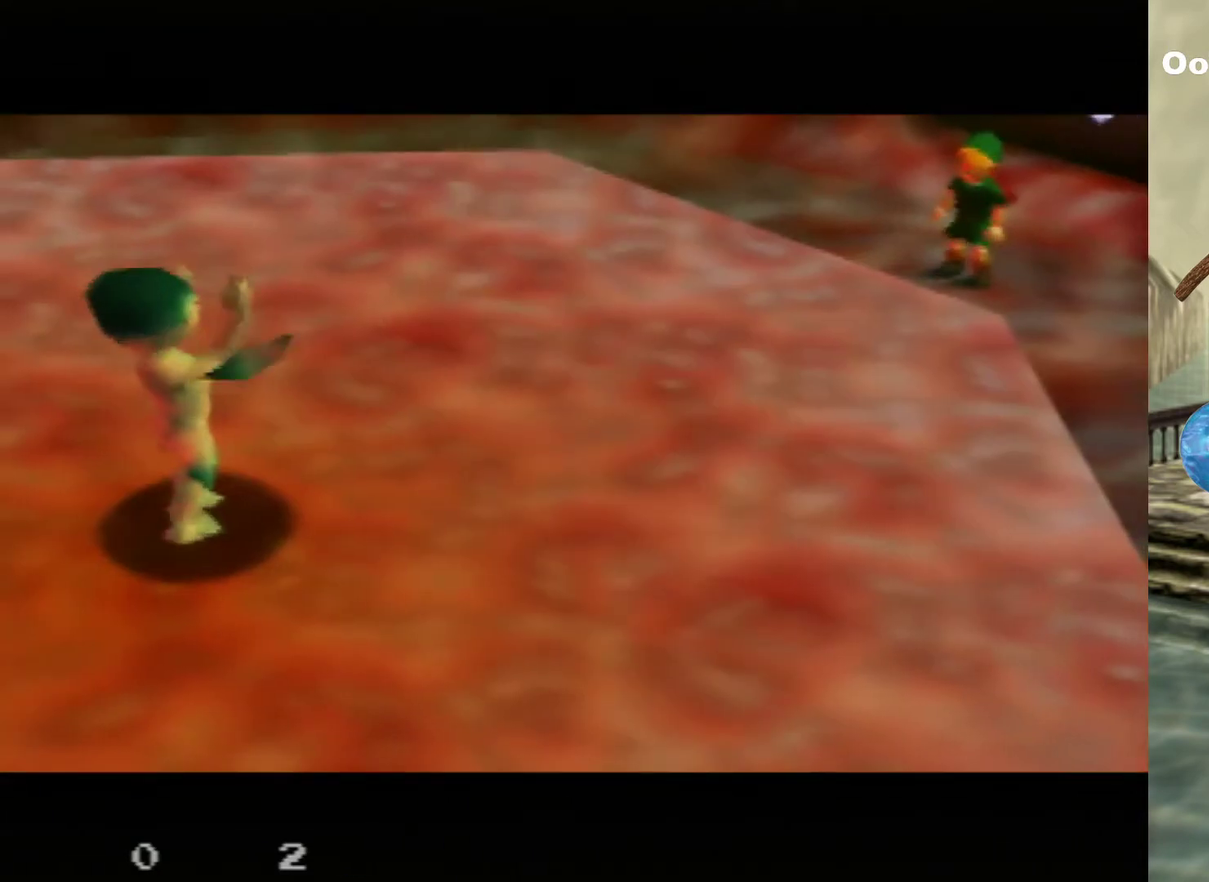
{"dt_ms": 500, "buttons": [], "left_stick": "center", "events": []}
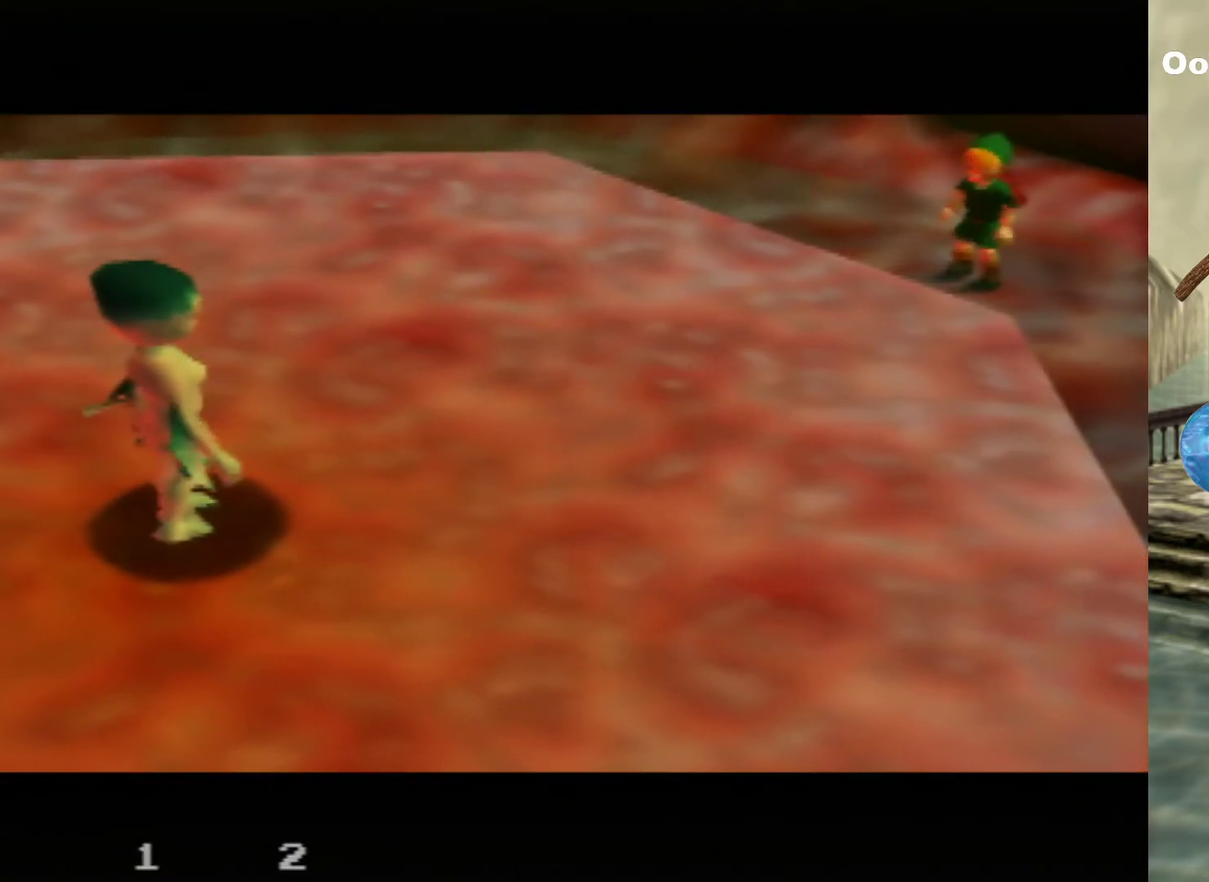
{"dt_ms": 500, "buttons": [], "left_stick": "center", "events": []}
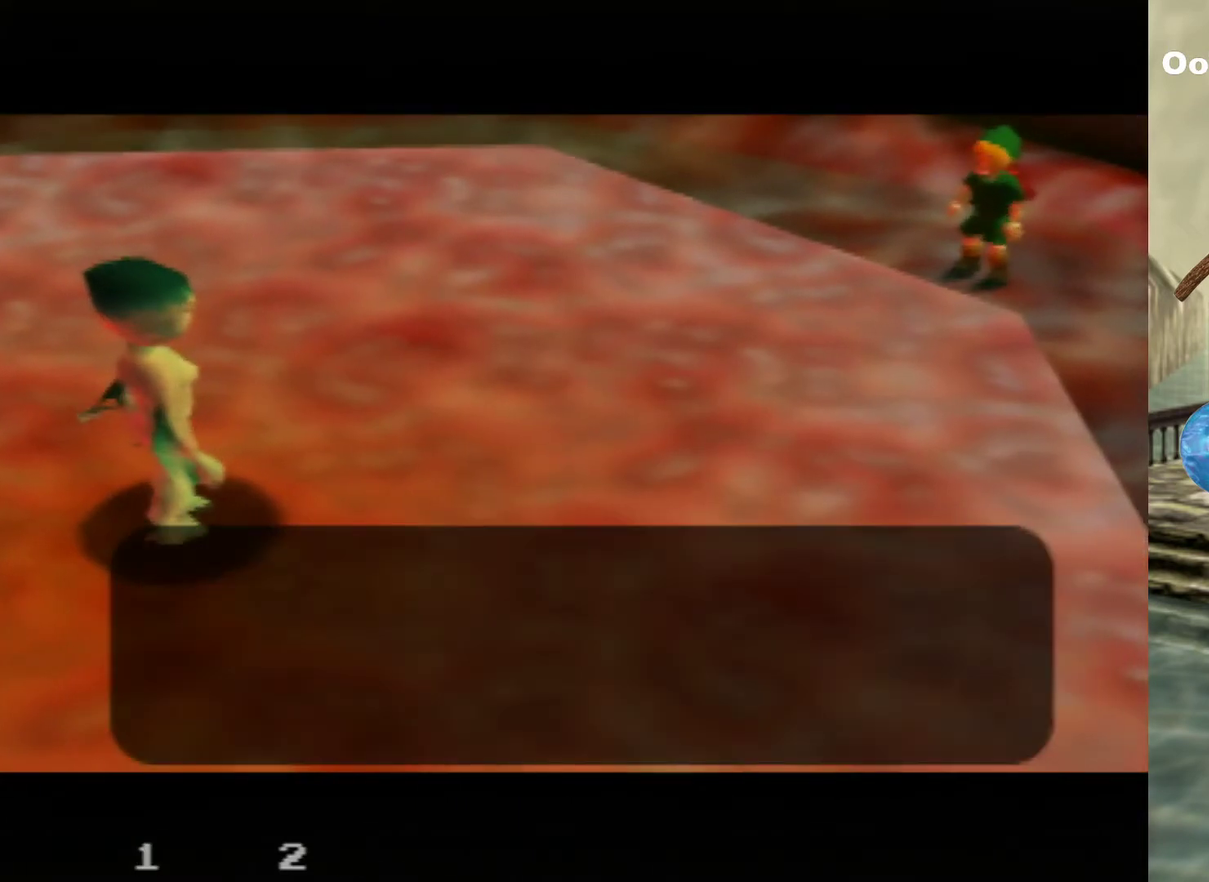
{"dt_ms": 600, "buttons": [], "left_stick": "center", "events": [[433, "A", "down"], [533, "A", "up"]]}
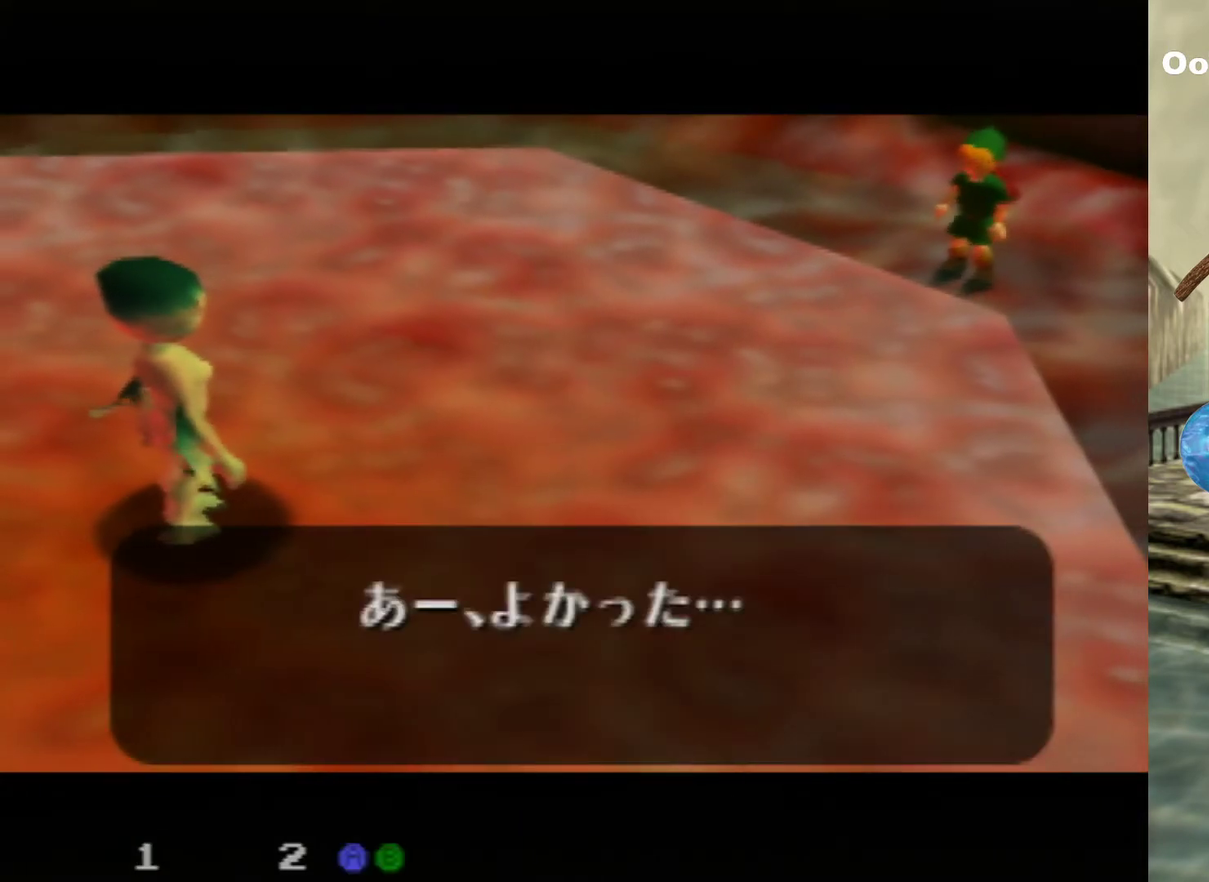
{"dt_ms": 600, "buttons": ["A"], "left_stick": "center", "events": [[33, "A", "down"], [133, "A", "up"], [533, "A", "down"]]}
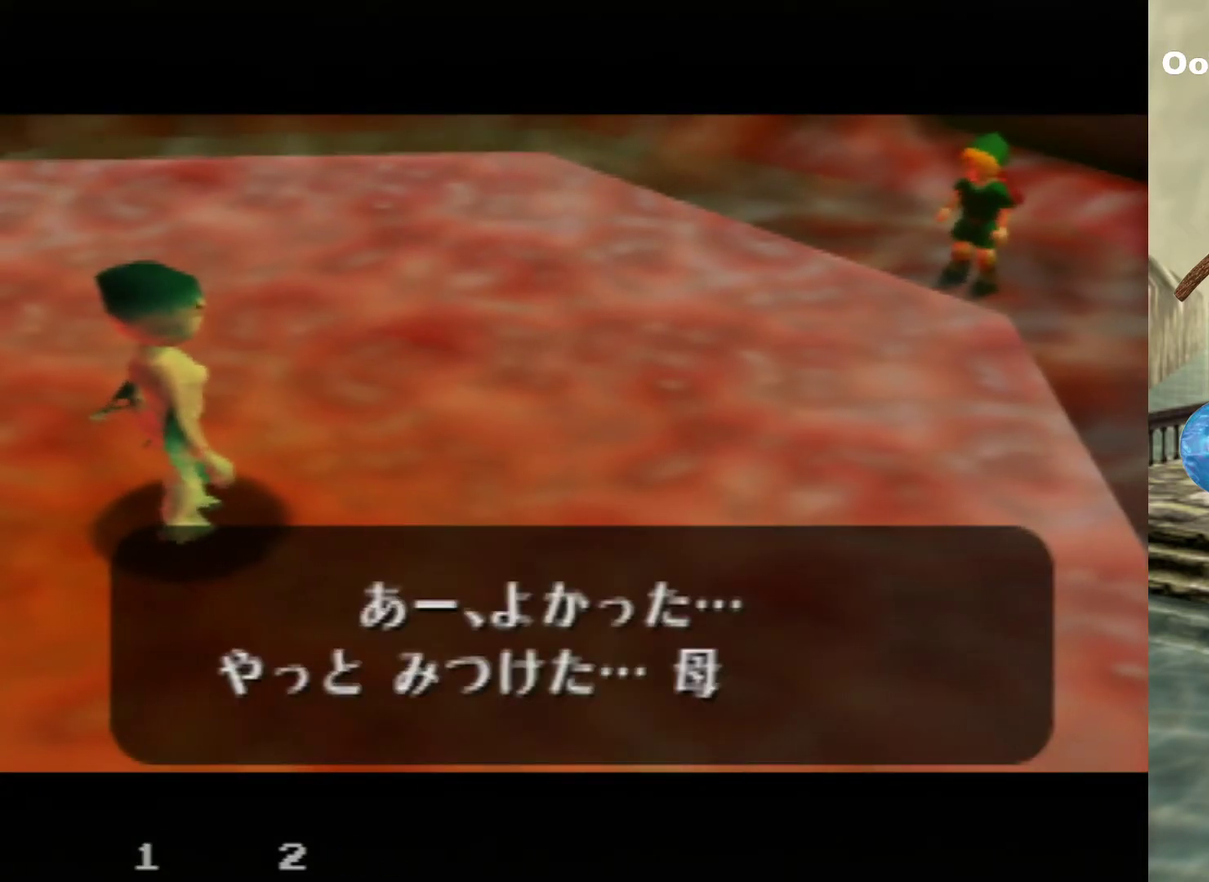
{"dt_ms": 200, "buttons": [], "left_stick": "center", "events": [[33, "A", "up"]]}
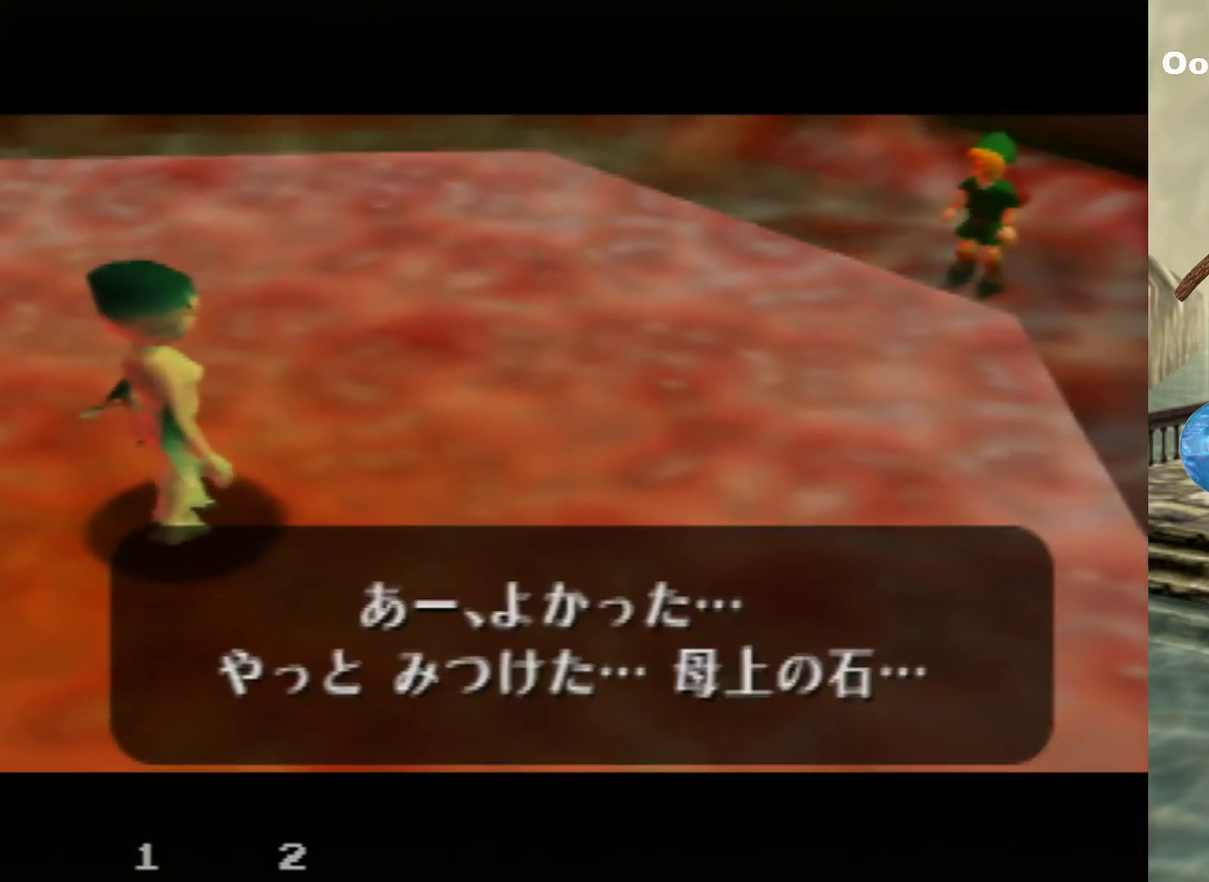
{"dt_ms": 700, "buttons": [], "left_stick": "center", "events": []}
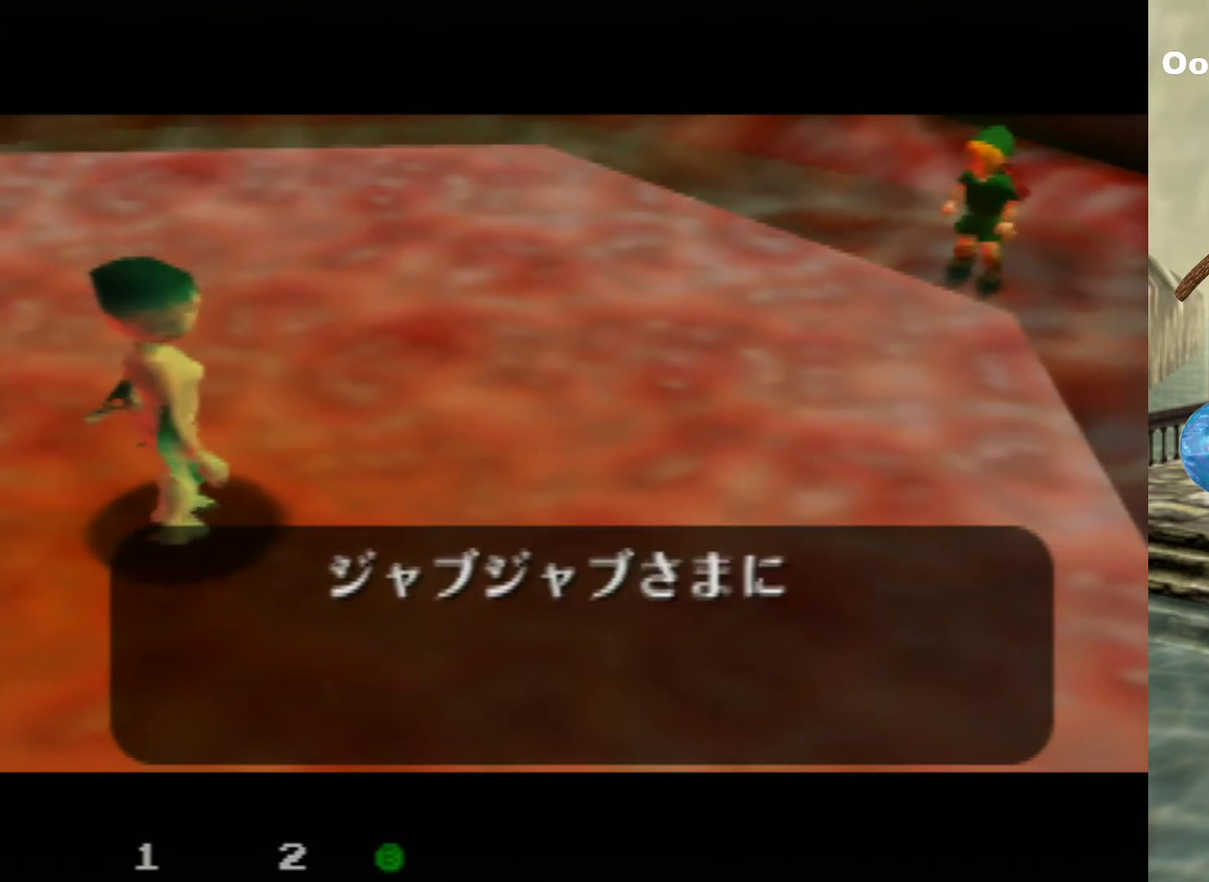
{"dt_ms": 200, "buttons": [], "left_stick": "center", "events": [[33, "A", "down"], [167, "A", "up"]]}
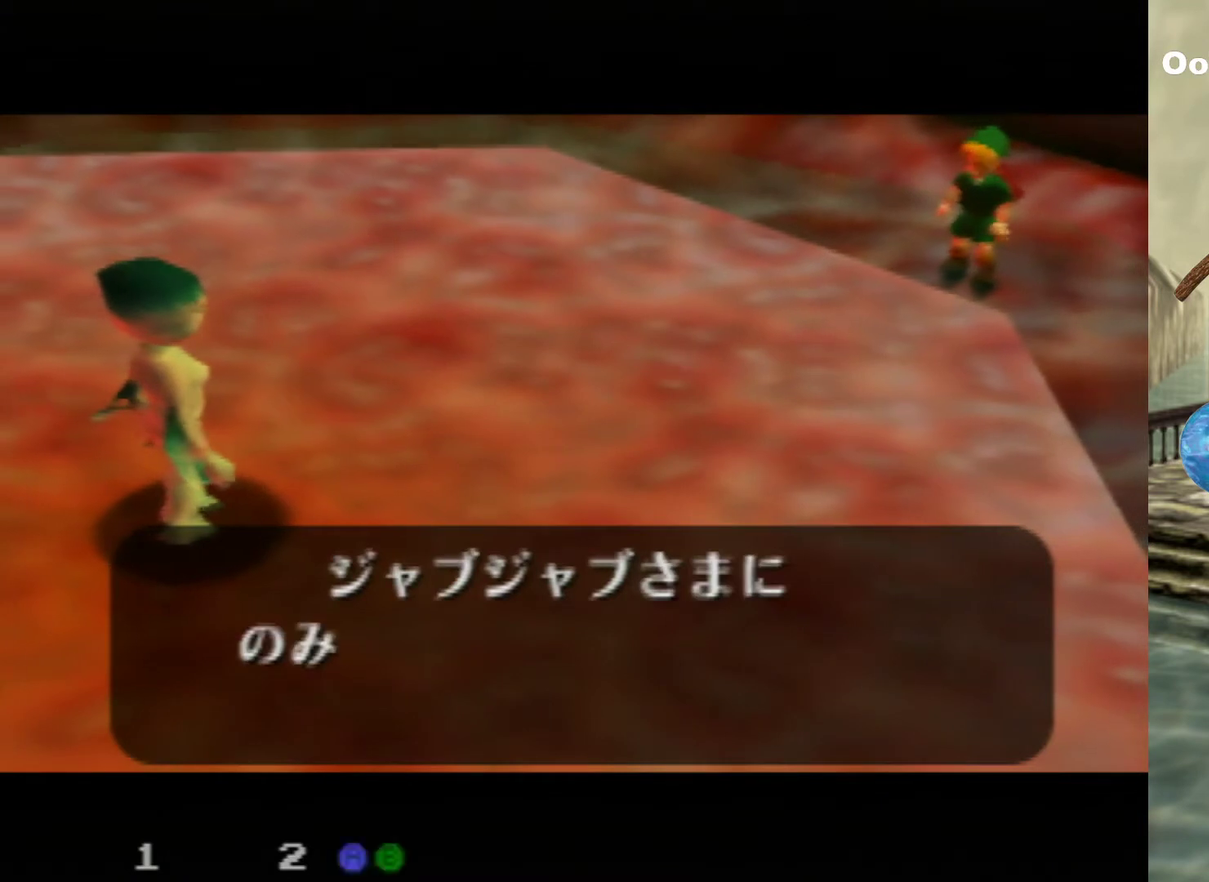
{"dt_ms": 700, "buttons": ["A"], "left_stick": "center", "events": [[400, "A", "down"], [533, "A", "up"], [633, "A", "down"]]}
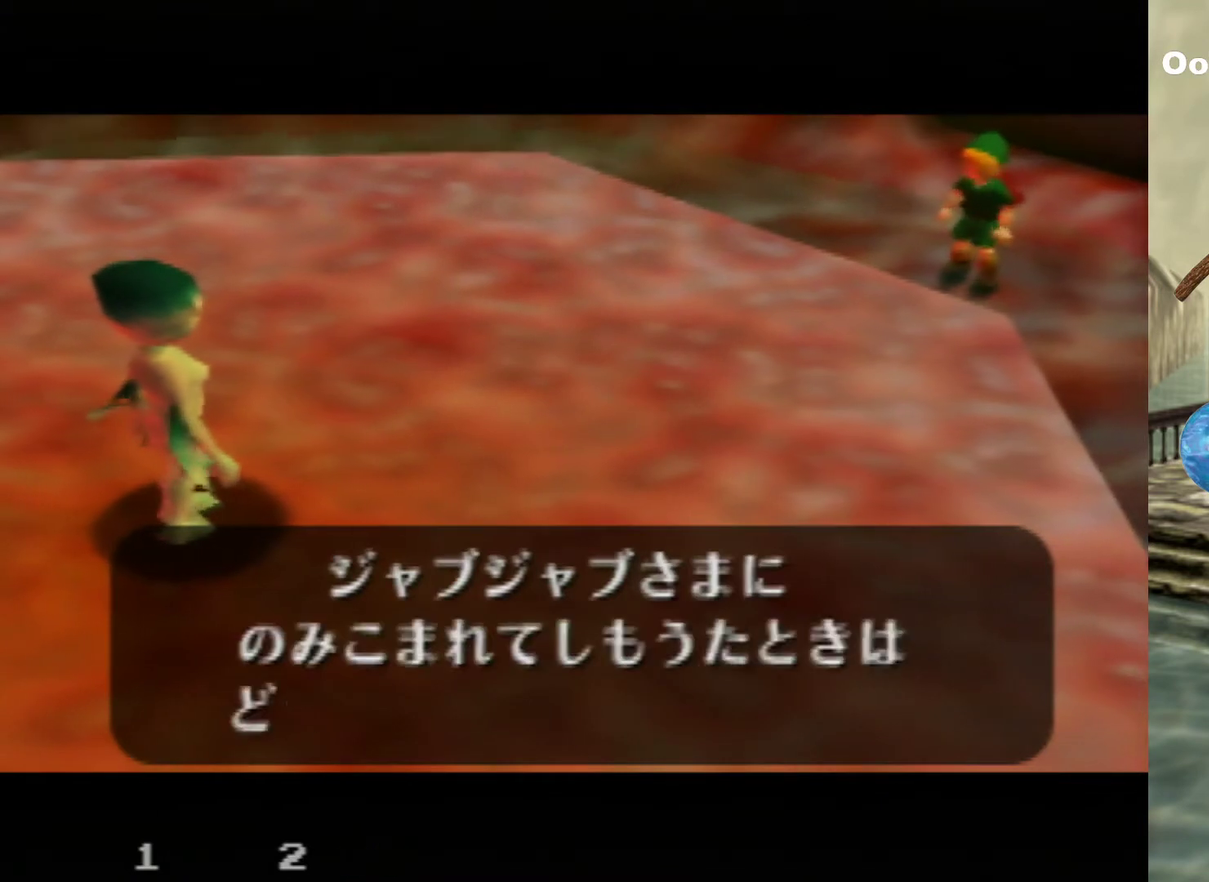
{"dt_ms": 300, "buttons": ["A"], "left_stick": "center", "events": [[67, "A", "up"], [233, "A", "down"]]}
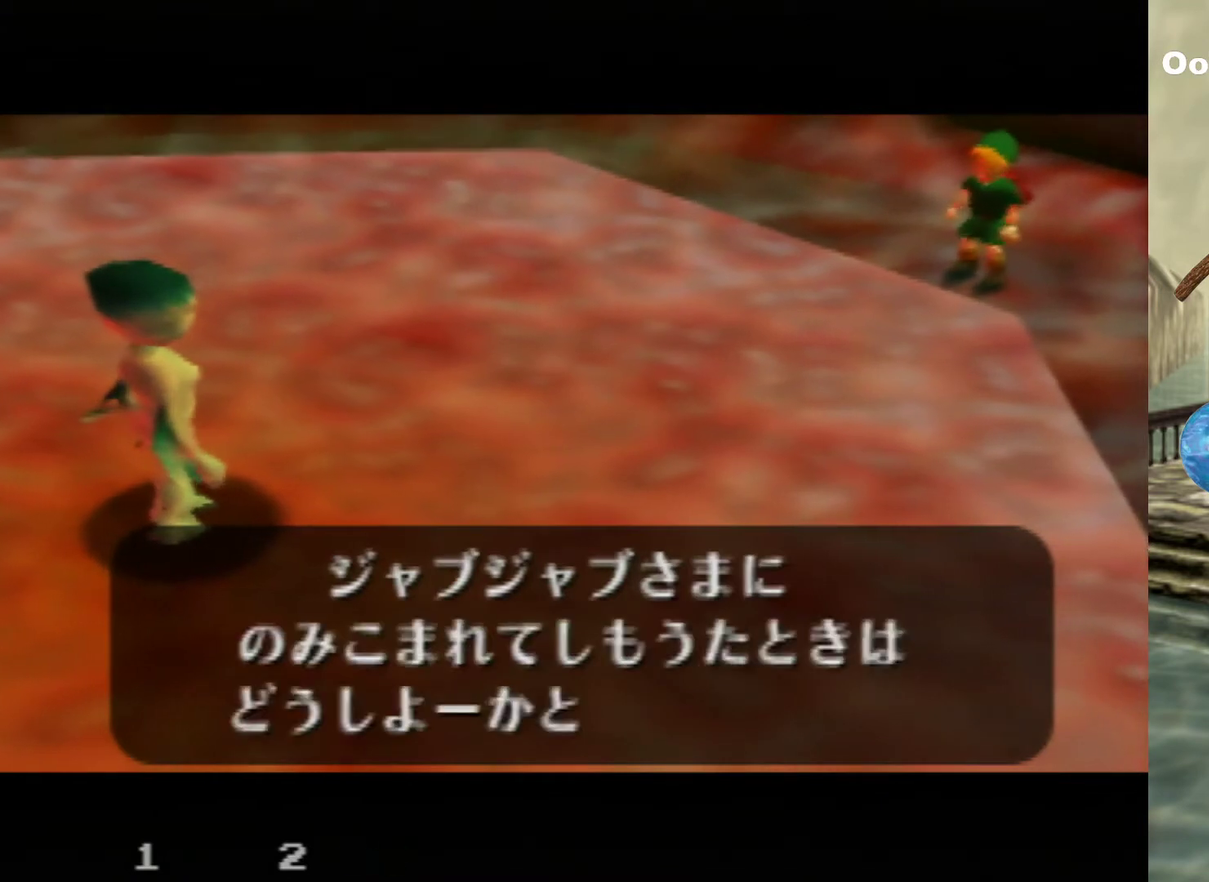
{"dt_ms": 300, "buttons": [], "left_stick": "center", "events": [[33, "A", "up"], [133, "A", "down"], [233, "A", "up"]]}
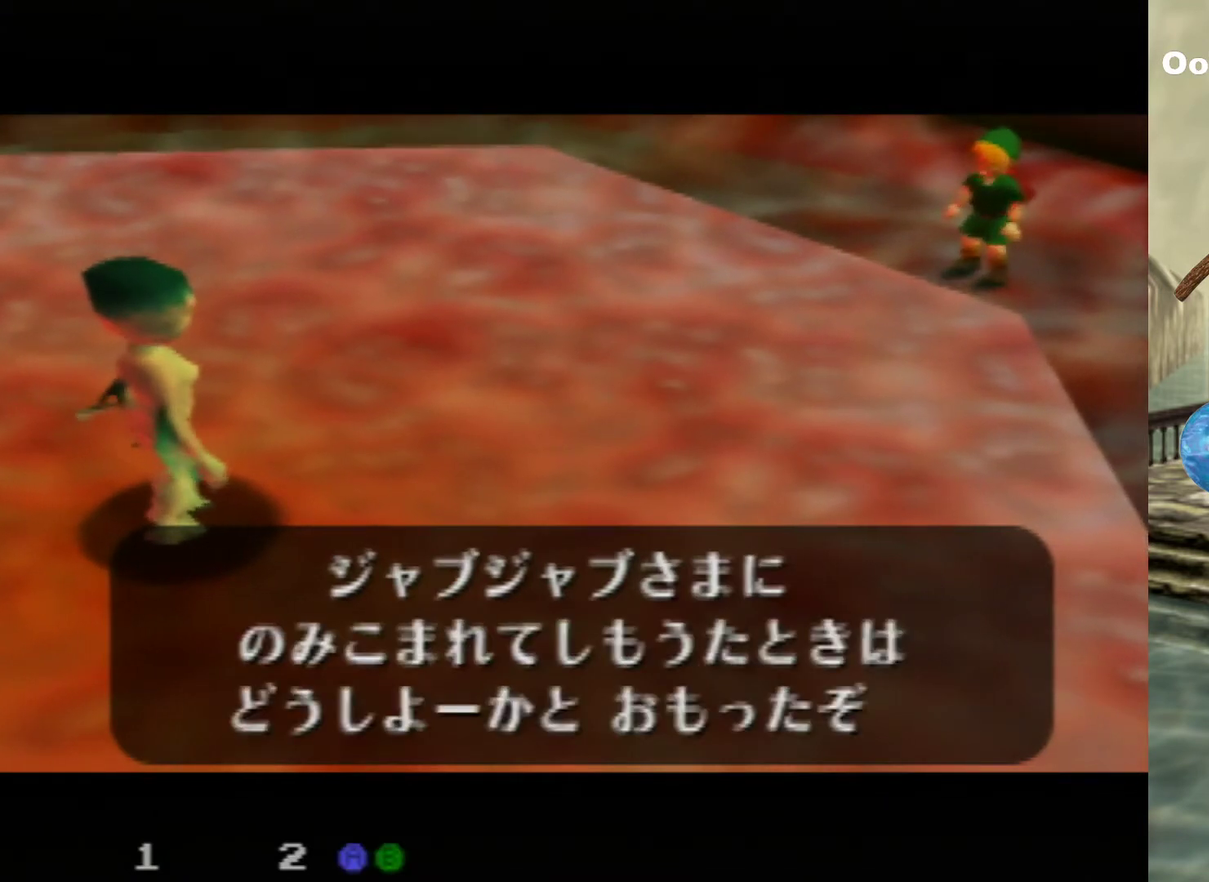
{"dt_ms": 400, "buttons": [], "left_stick": "center", "events": []}
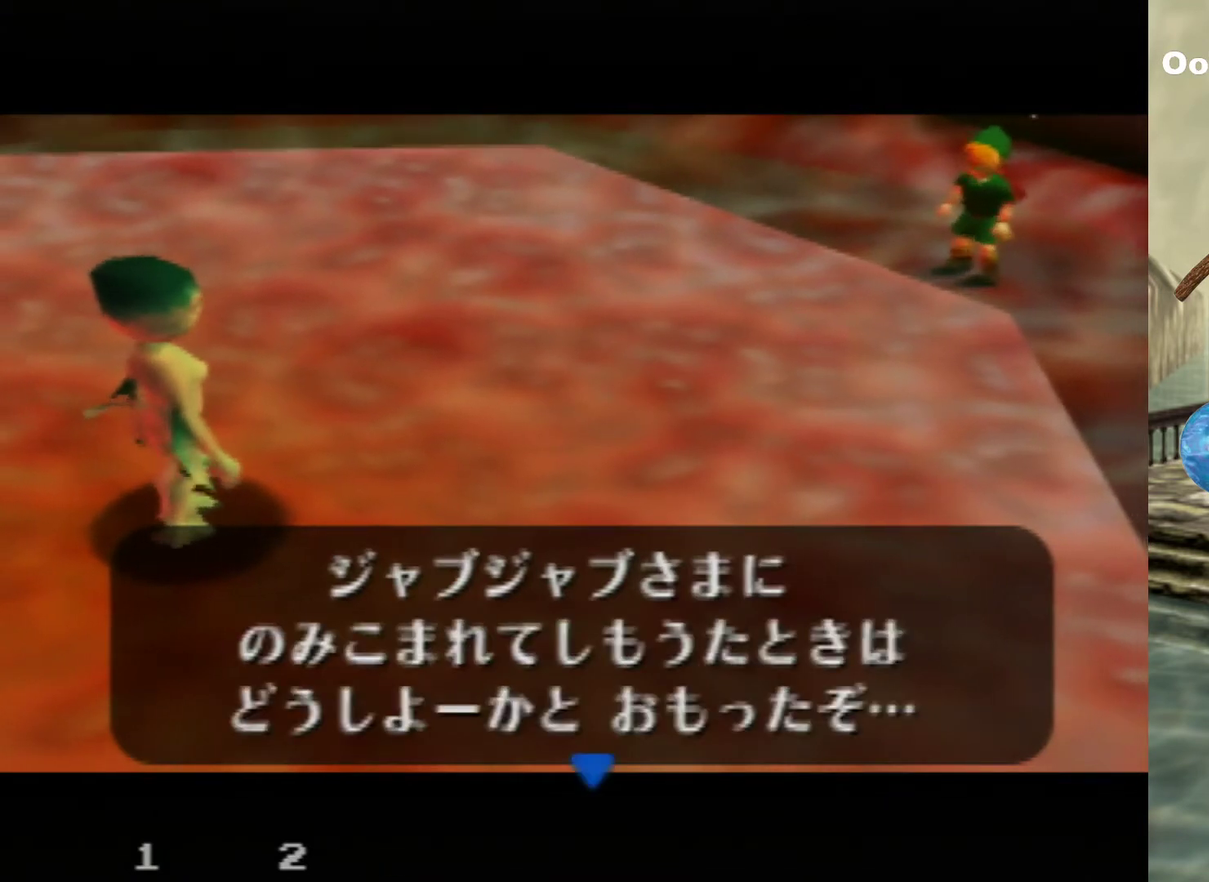
{"dt_ms": 400, "buttons": ["A"], "left_stick": "center", "events": [[300, "A", "down"]]}
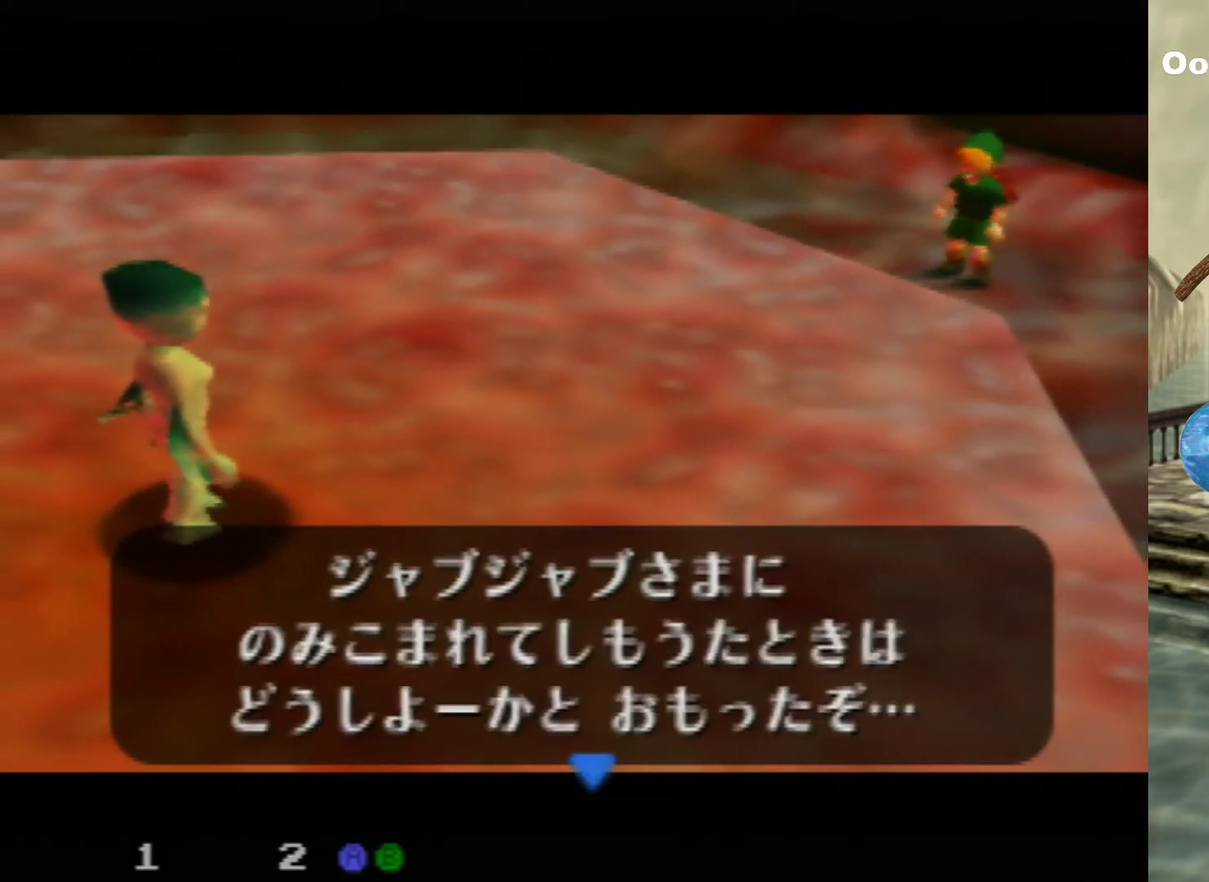
{"dt_ms": 300, "buttons": ["A"], "left_stick": "center", "events": [[200, "A", "up"], [300, "A", "down"]]}
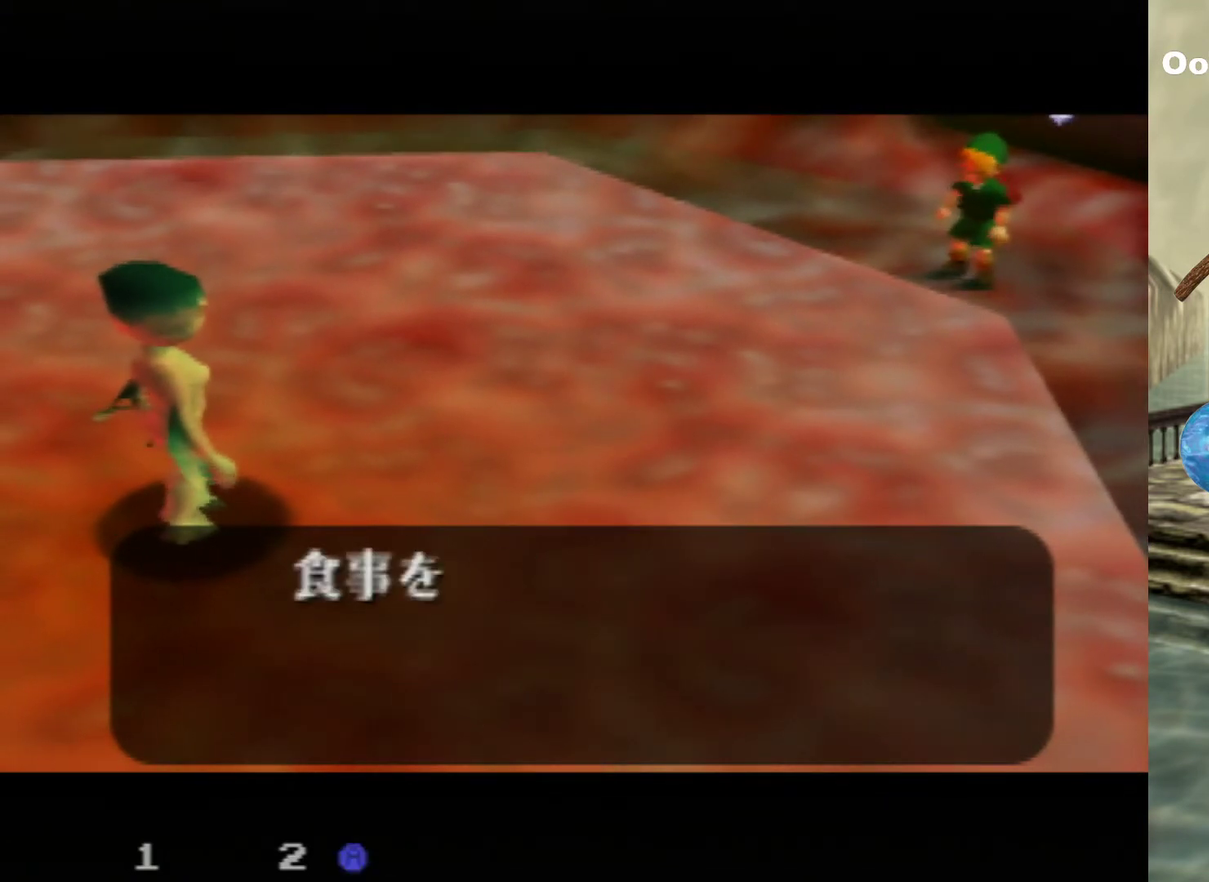
{"dt_ms": 300, "buttons": [], "left_stick": "center", "events": [[67, "A", "up"]]}